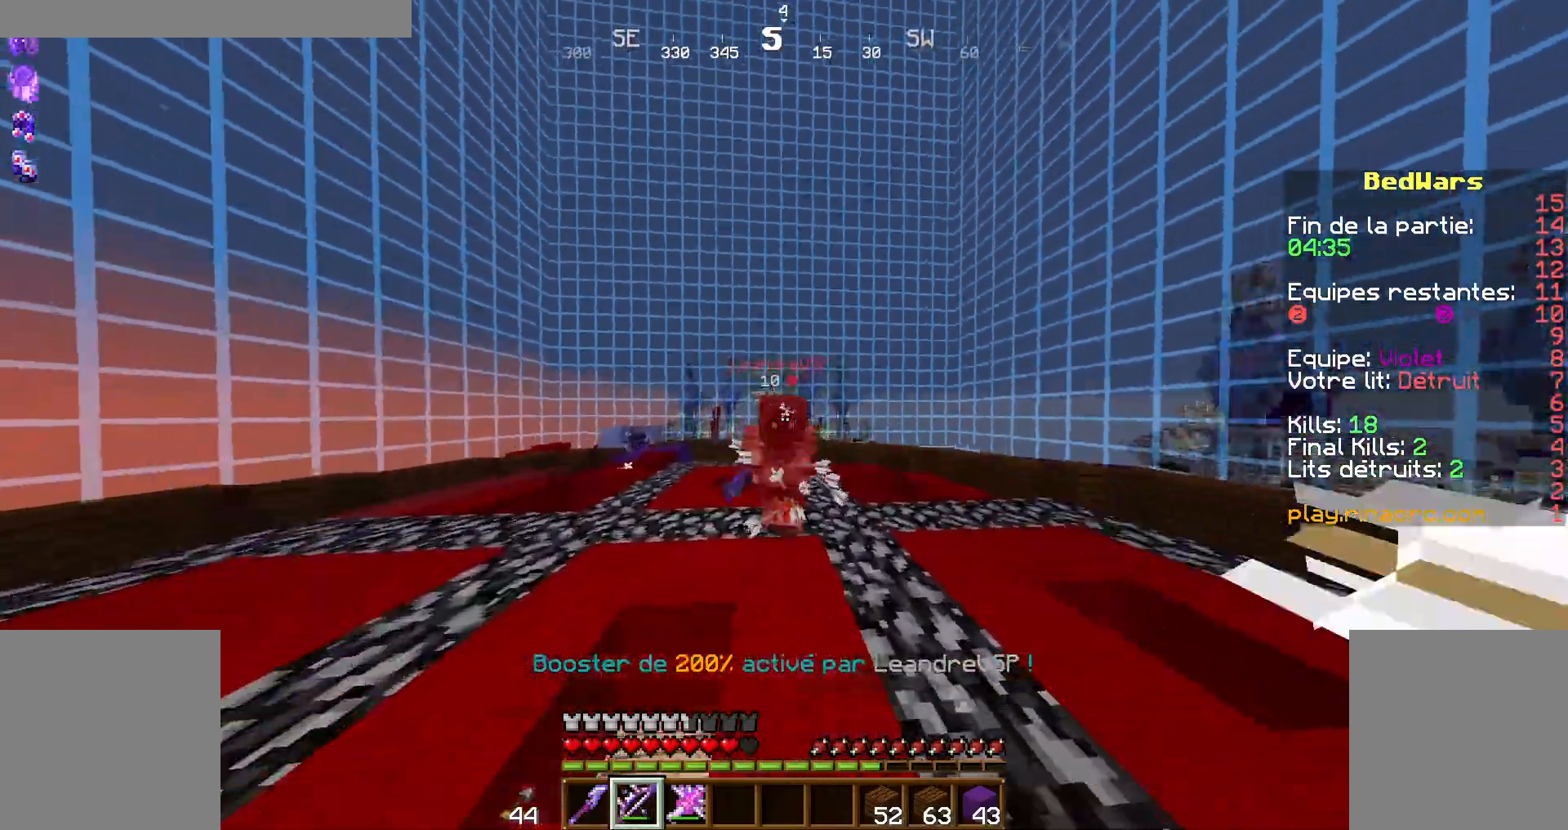
Gameplay with keyboard and mouse; each line is a JSON object with the keys and mouse buttons held at the frame after it. "events" lists presses ("down") and releases ("up") of "d", "q", "s", "shift", "space", "z", "mouse_left" and "mouse_right" between this image and that frame as [ms after this image, input, new state], when the widget could be followed in between. "mouse_left", "mouse_right" = the "left", "right" buttons of the "mouse" list. No other keys are recorded. Fast repeated clicks can show as one long hold. Not read: mouse_move.
{"keys": ["z"], "mouse": [], "events": [[134, "mouse_right", "down"], [134, "z", "up"], [300, "z", "down"], [434, "mouse_right", "up"]]}
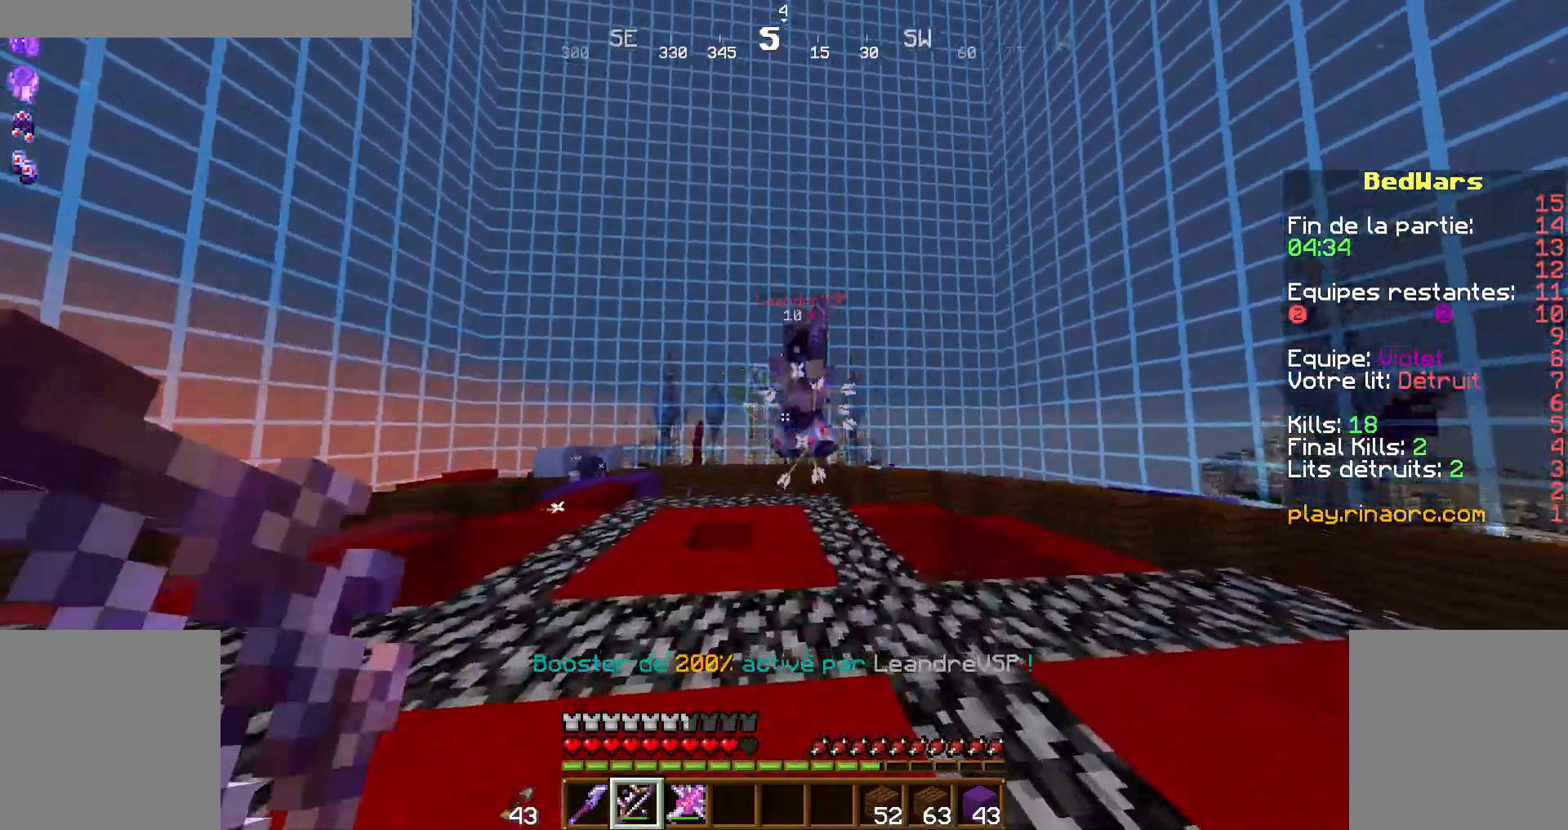
{"keys": ["d", "z"], "mouse": ["right"], "events": [[134, "mouse_right", "down"], [434, "d", "down"]]}
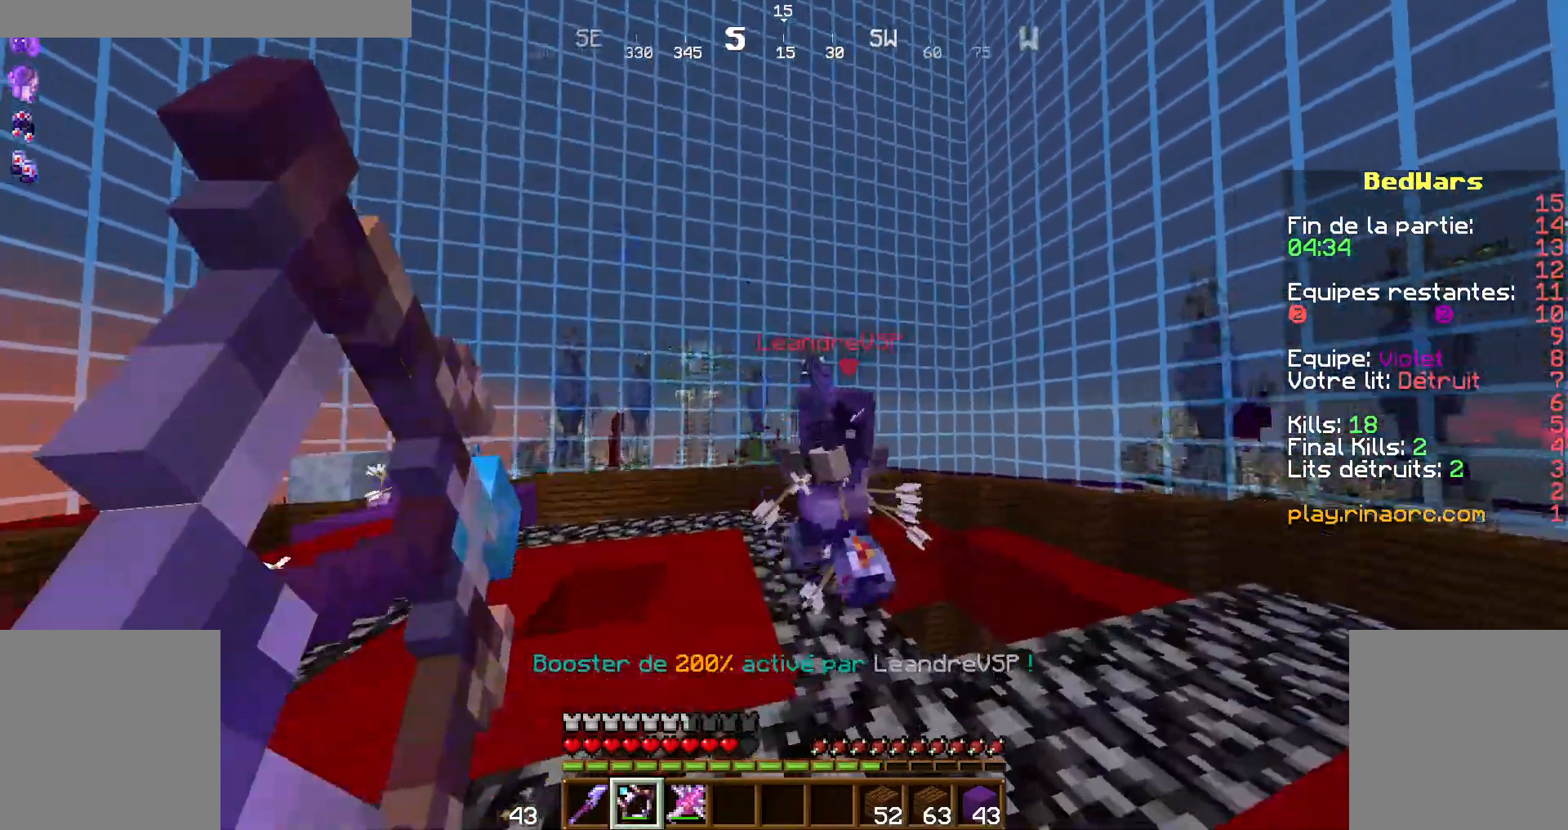
{"keys": ["z"], "mouse": ["right"], "events": [[34, "z", "up"], [67, "mouse_right", "up"], [100, "s", "down"], [334, "mouse_right", "down"], [367, "s", "up"], [500, "d", "up"], [500, "z", "down"]]}
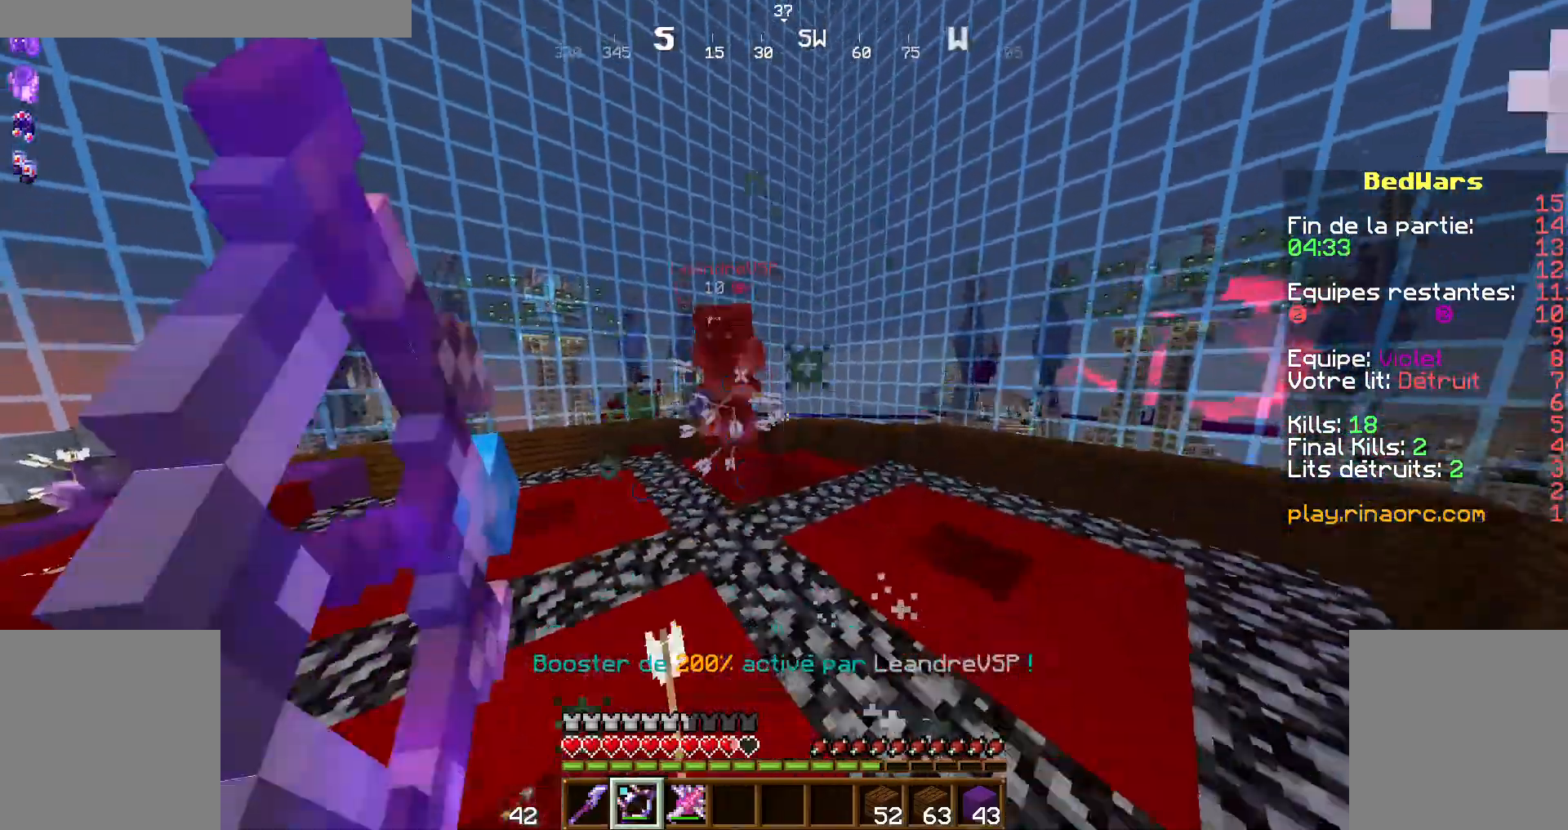
{"keys": ["d", "z"], "mouse": ["right"], "events": [[100, "q", "down"], [300, "d", "down"], [300, "mouse_right", "up"], [300, "q", "up"], [400, "mouse_right", "down"]]}
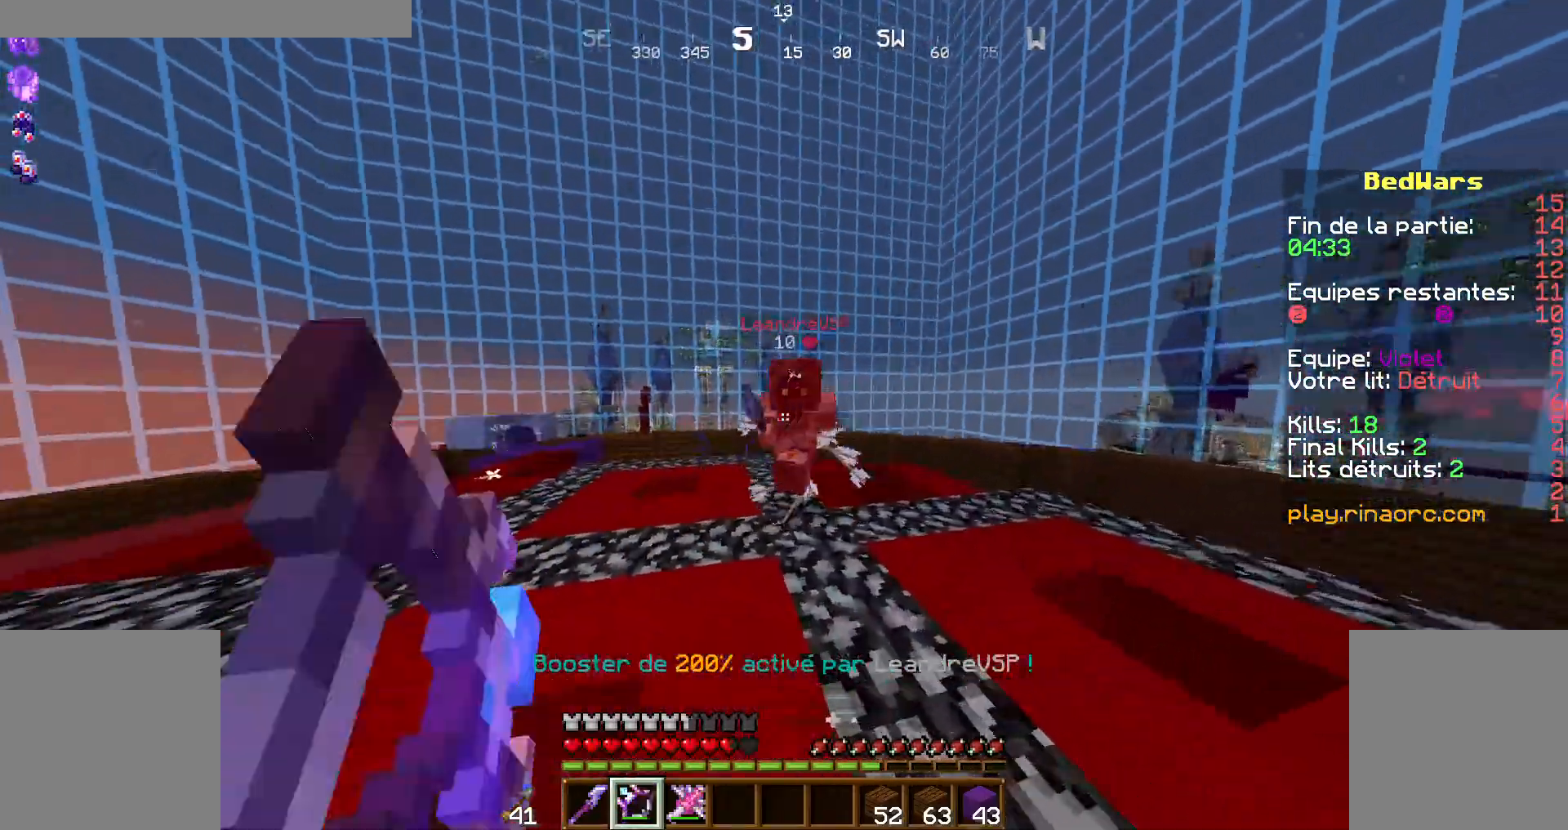
{"keys": ["z"], "mouse": [], "events": [[34, "d", "up"], [267, "d", "down"], [367, "d", "up"], [434, "mouse_right", "up"]]}
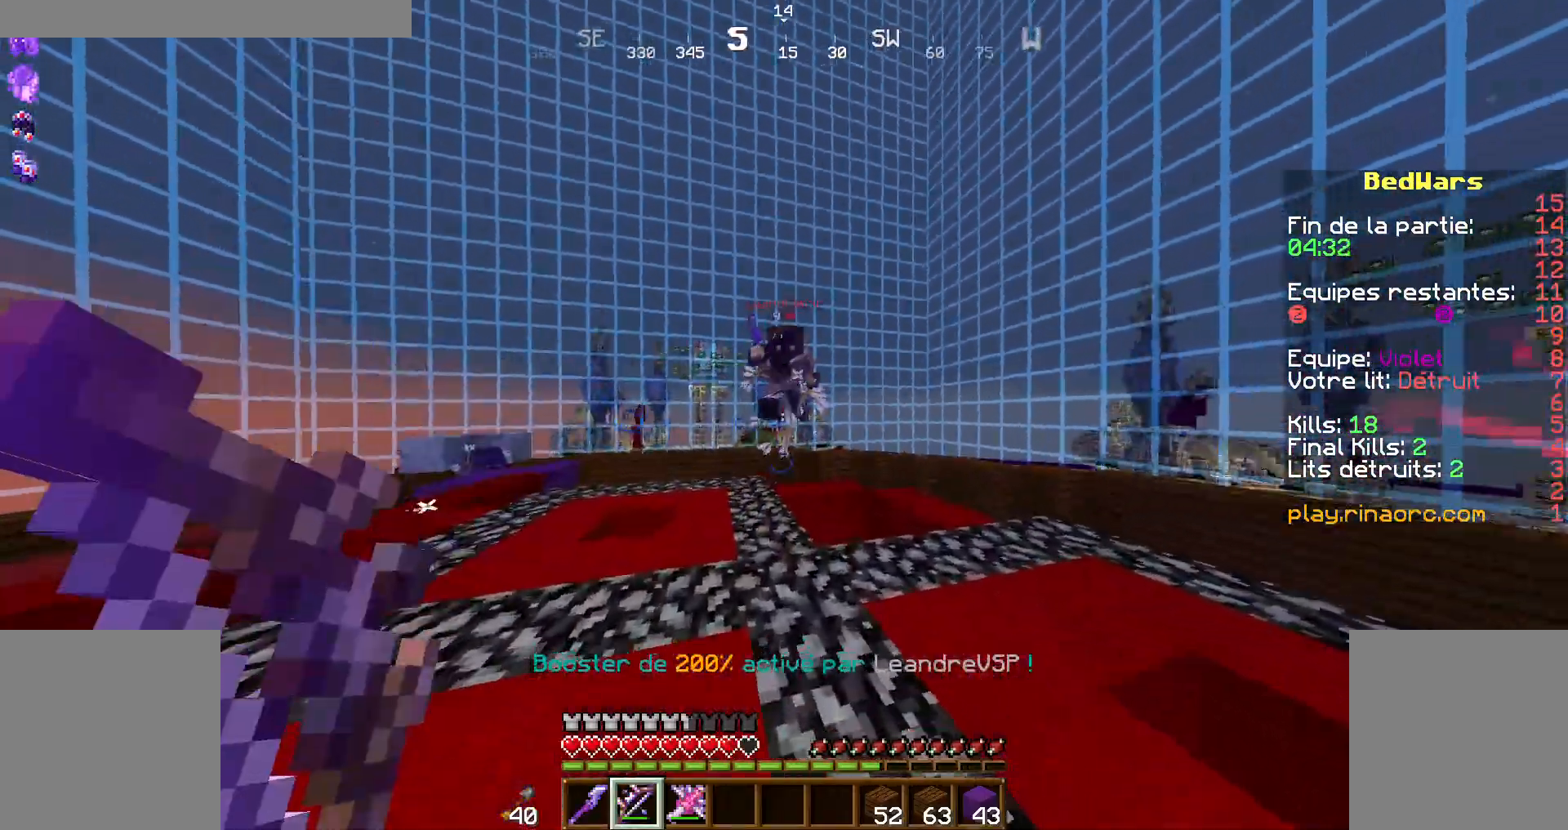
{"keys": ["z"], "mouse": ["right"], "events": [[34, "mouse_right", "down"]]}
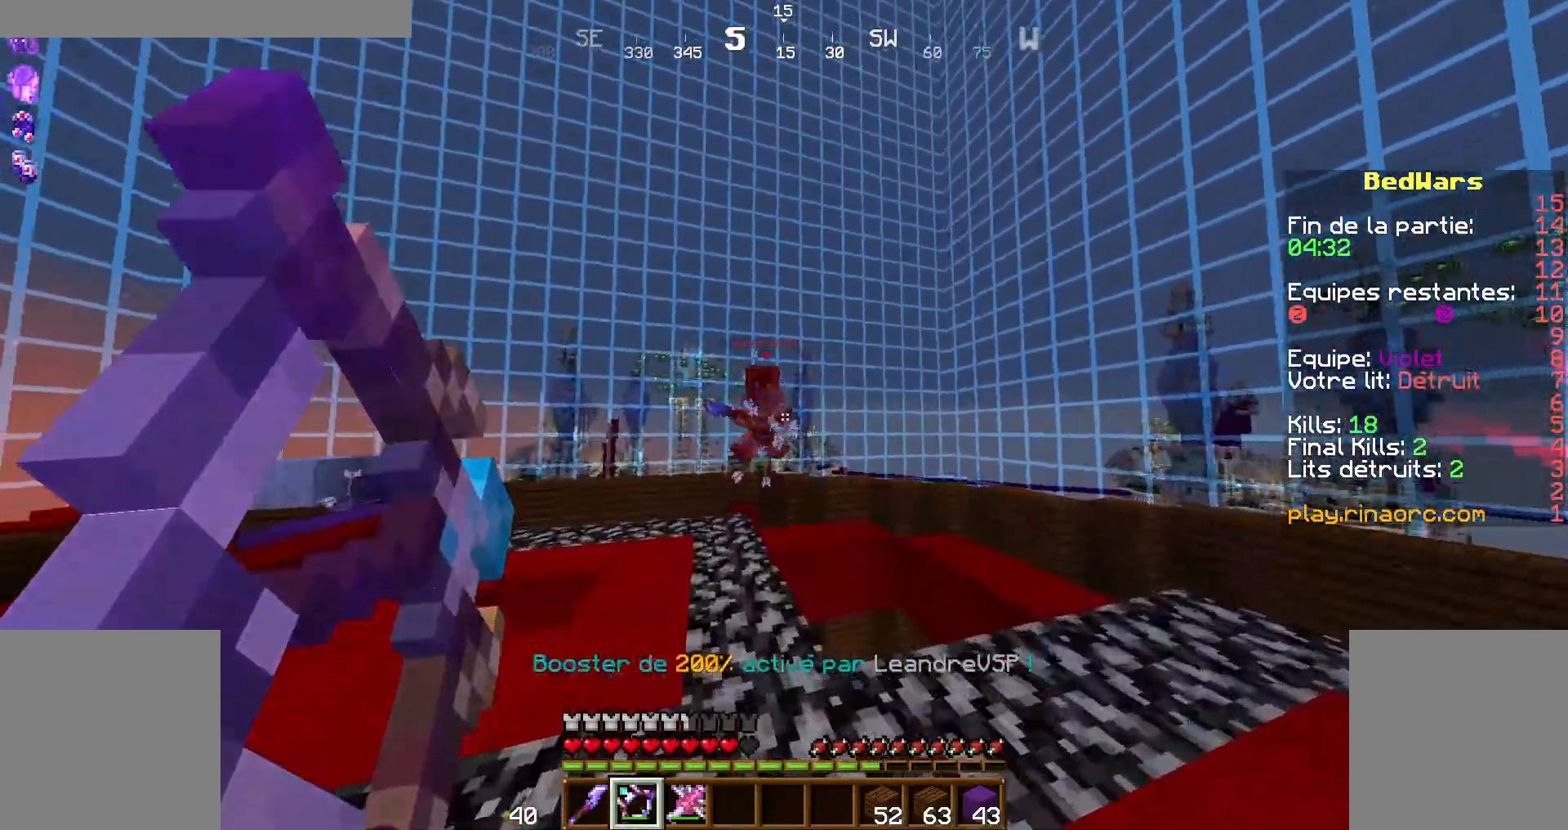
{"keys": ["d", "z"], "mouse": ["right"], "events": [[34, "q", "down"], [167, "mouse_right", "up"], [300, "mouse_right", "down"], [367, "d", "down"], [367, "q", "up"]]}
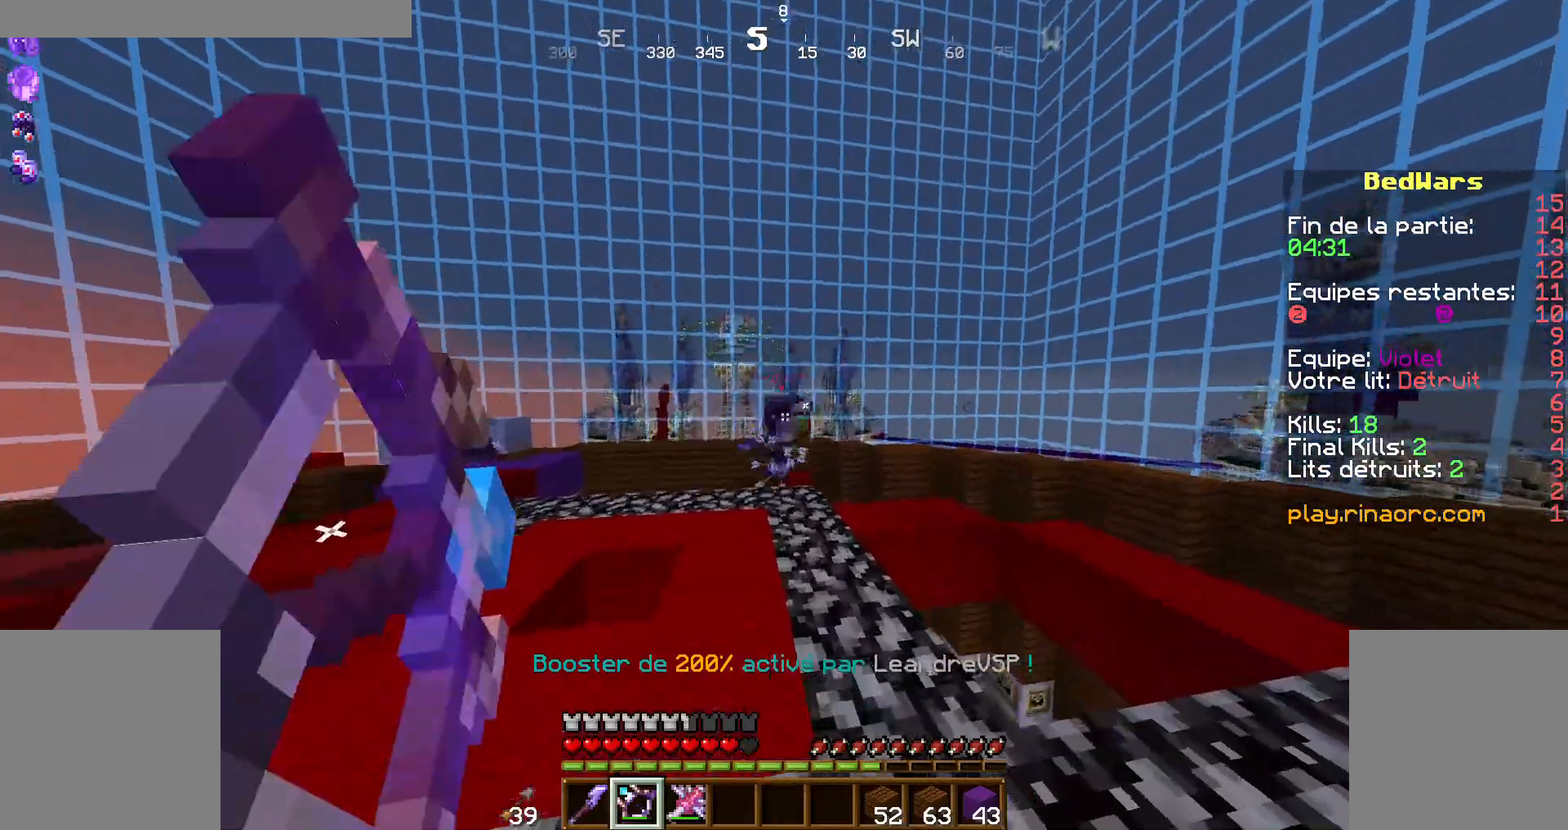
{"keys": [], "mouse": ["right"]}
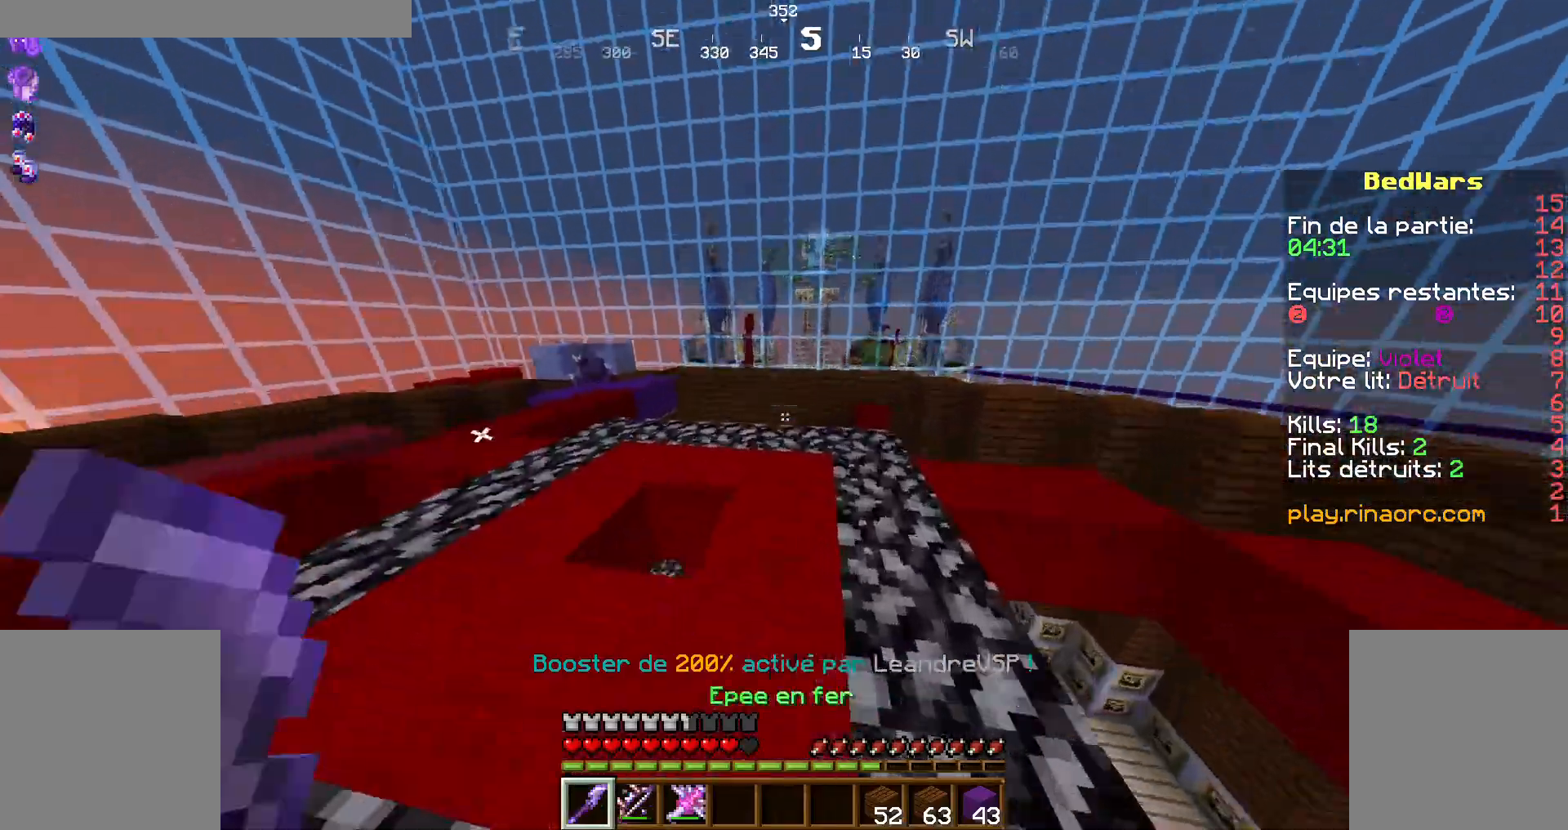
{"keys": ["q", "z"], "mouse": []}
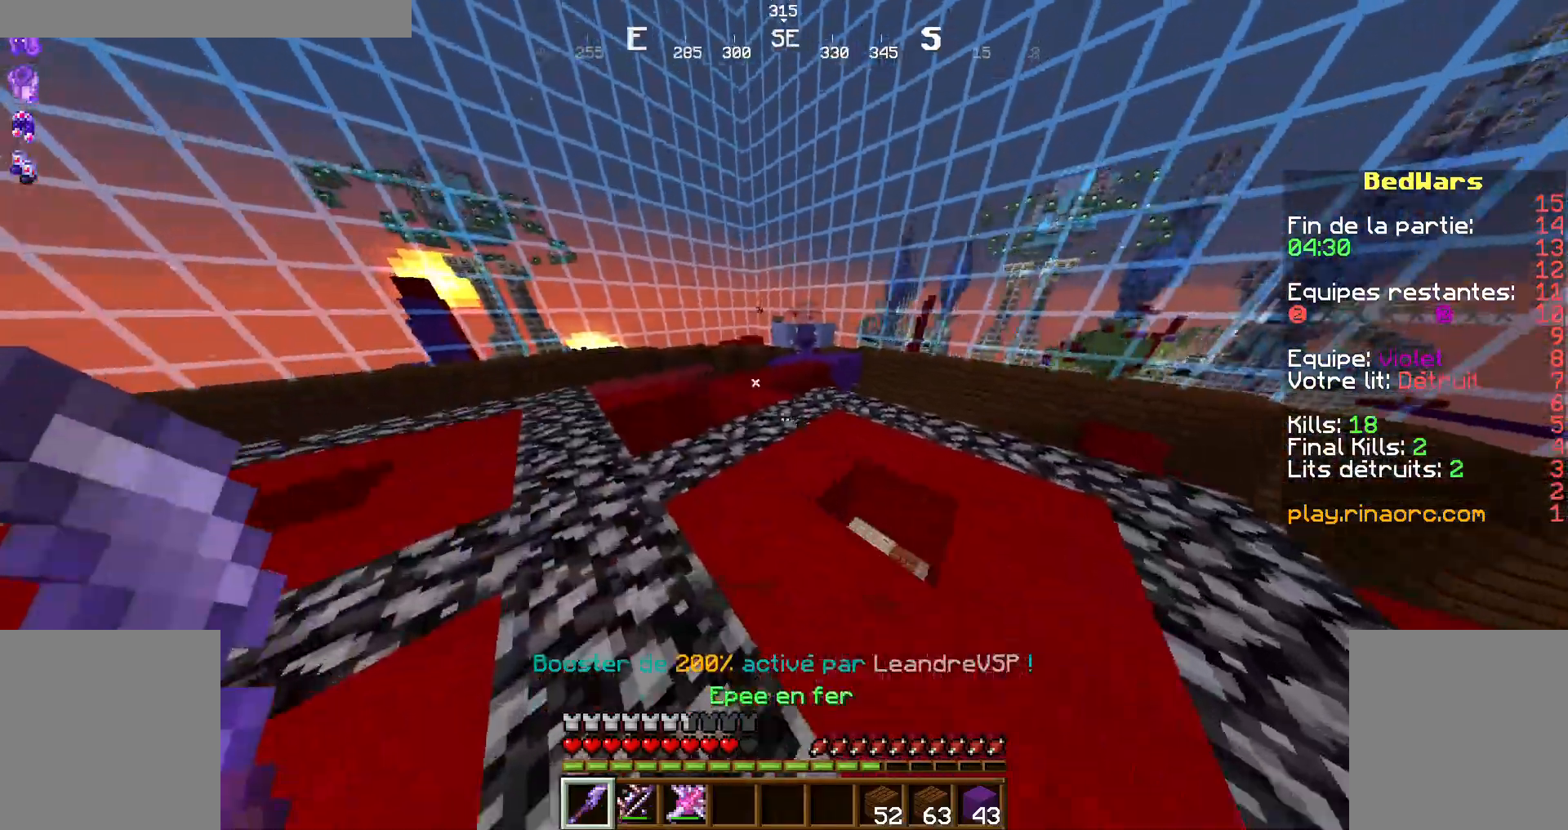
{"keys": ["d", "z"], "mouse": [], "events": [[134, "q", "up"], [367, "d", "down"]]}
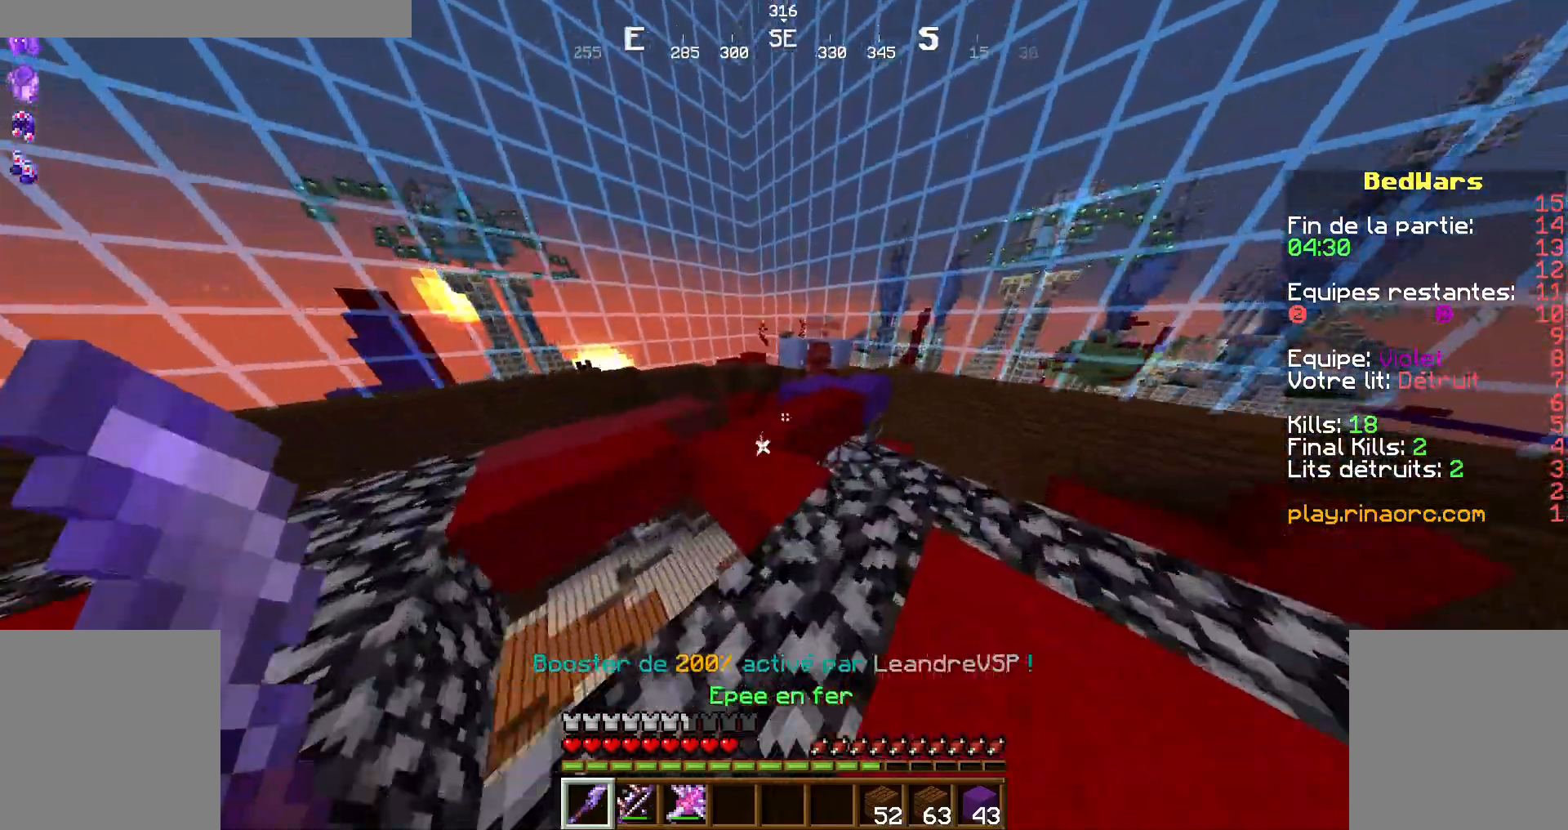
{"keys": ["s"], "mouse": [], "events": [[34, "d", "up"], [234, "z", "up"], [334, "s", "down"]]}
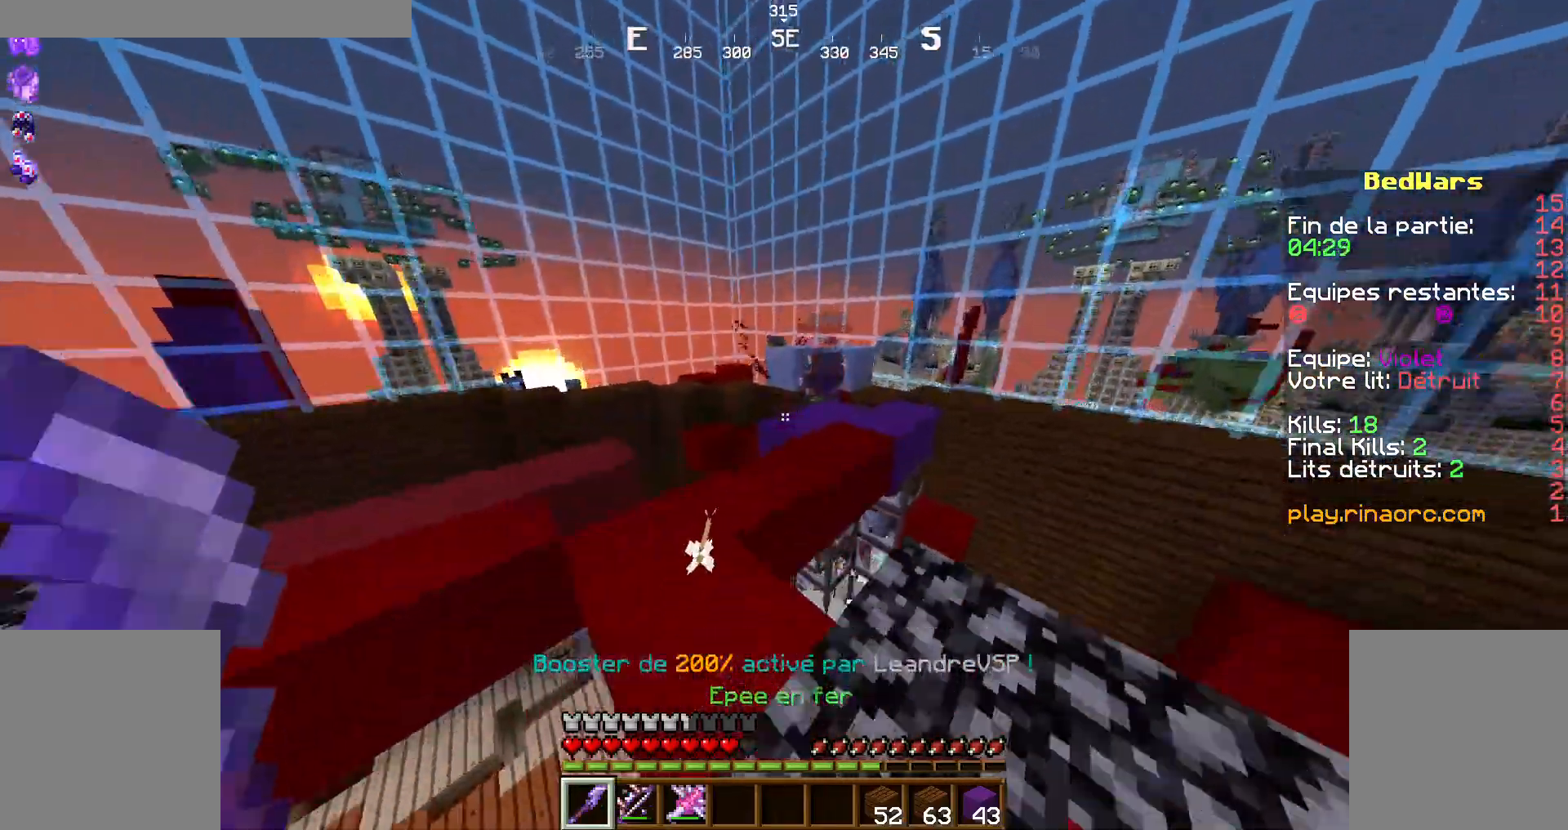
{"keys": ["d", "z"], "mouse": [], "events": [[134, "s", "up"], [434, "d", "down"], [467, "z", "down"]]}
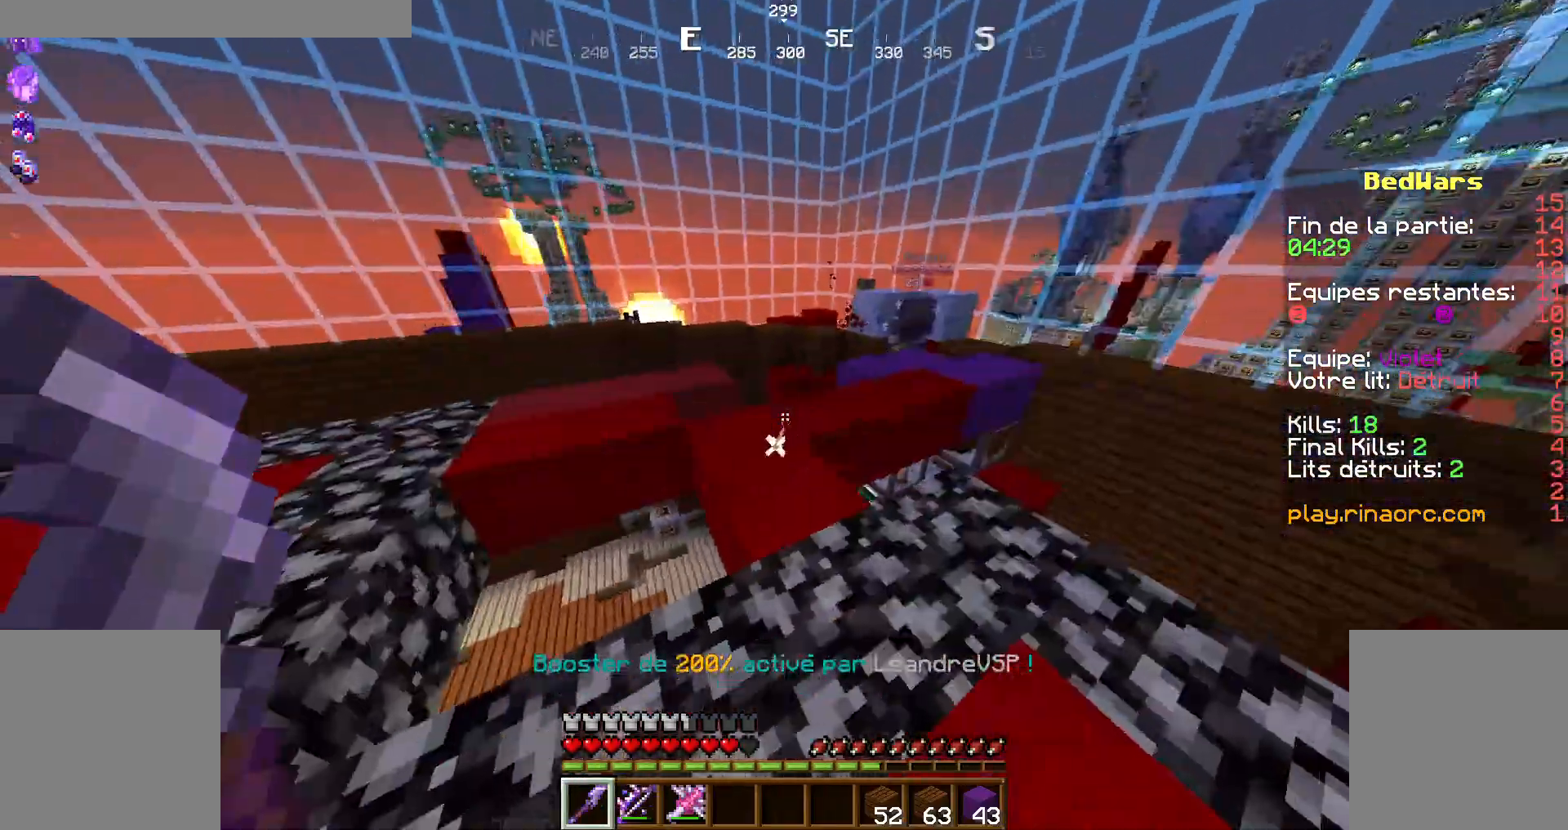
{"keys": [], "mouse": [], "events": [[67, "d", "up"], [334, "z", "up"]]}
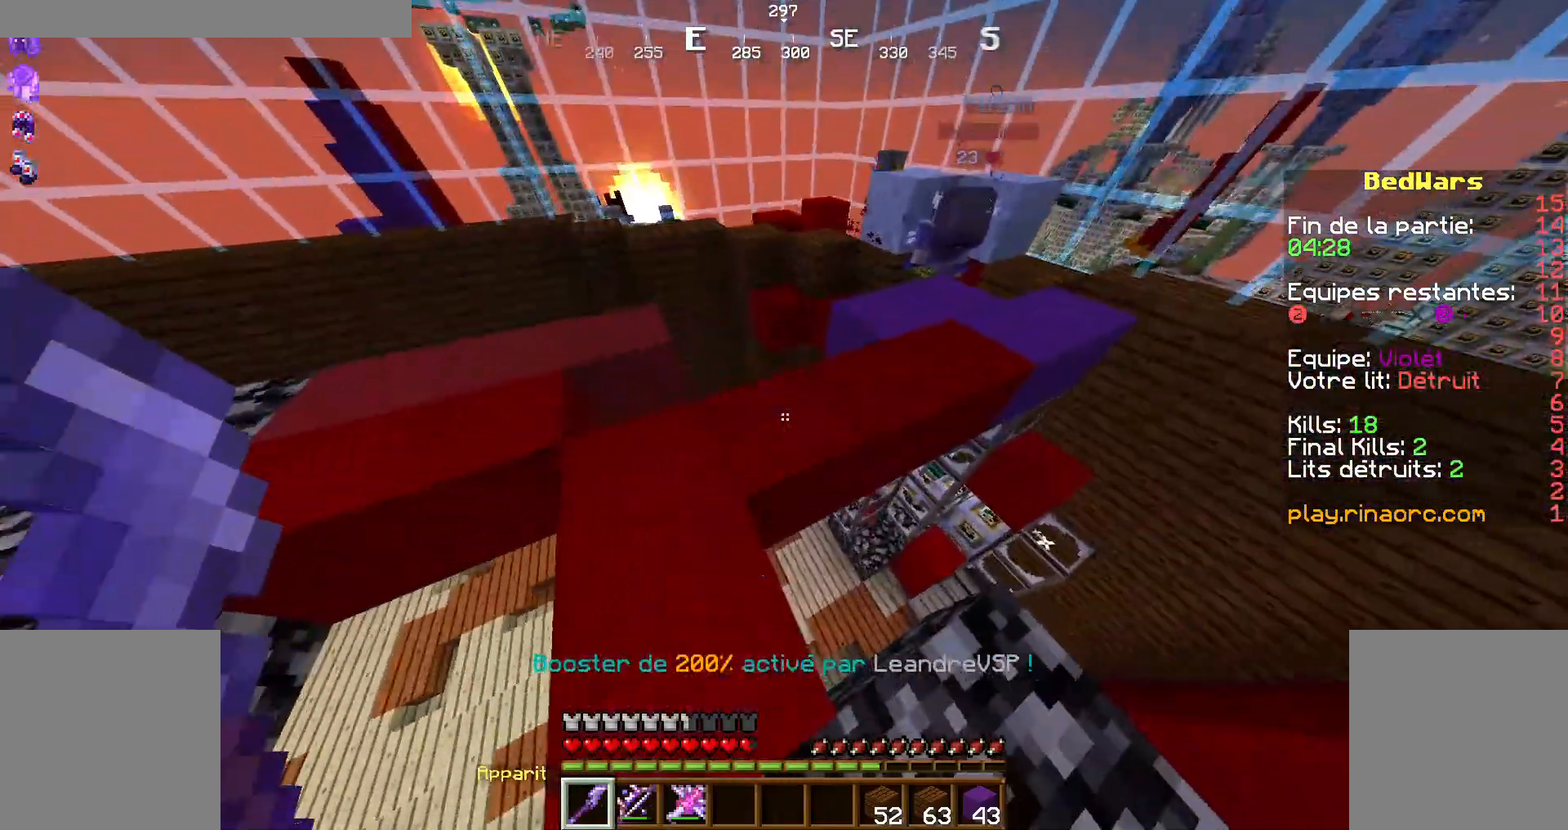
{"keys": [], "mouse": [], "events": [[234, "q", "down"], [267, "q", "up"]]}
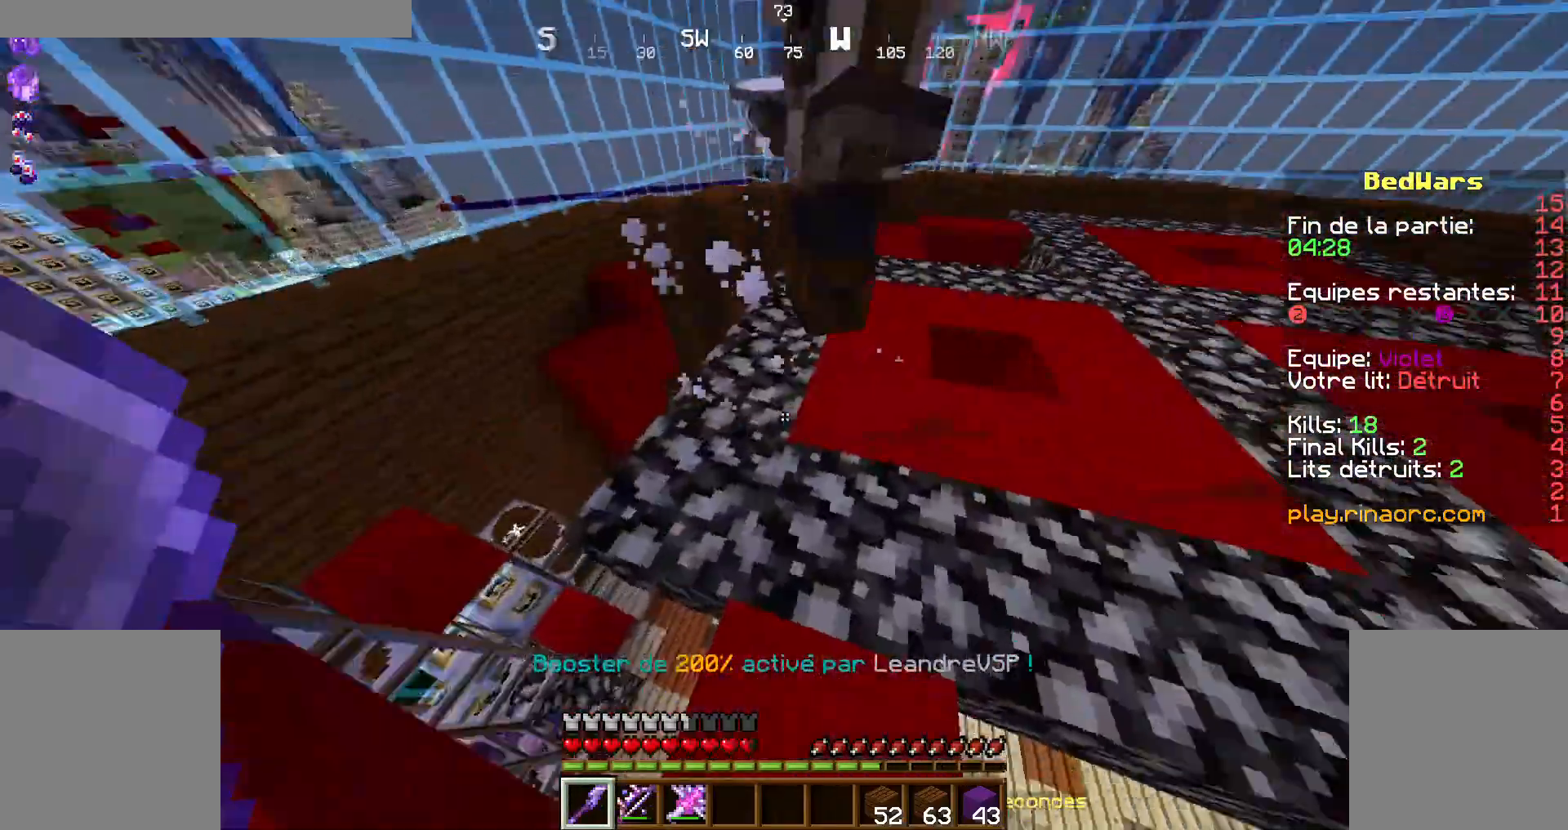
{"keys": ["d", "z"], "mouse": [], "events": [[134, "z", "down"], [367, "d", "down"]]}
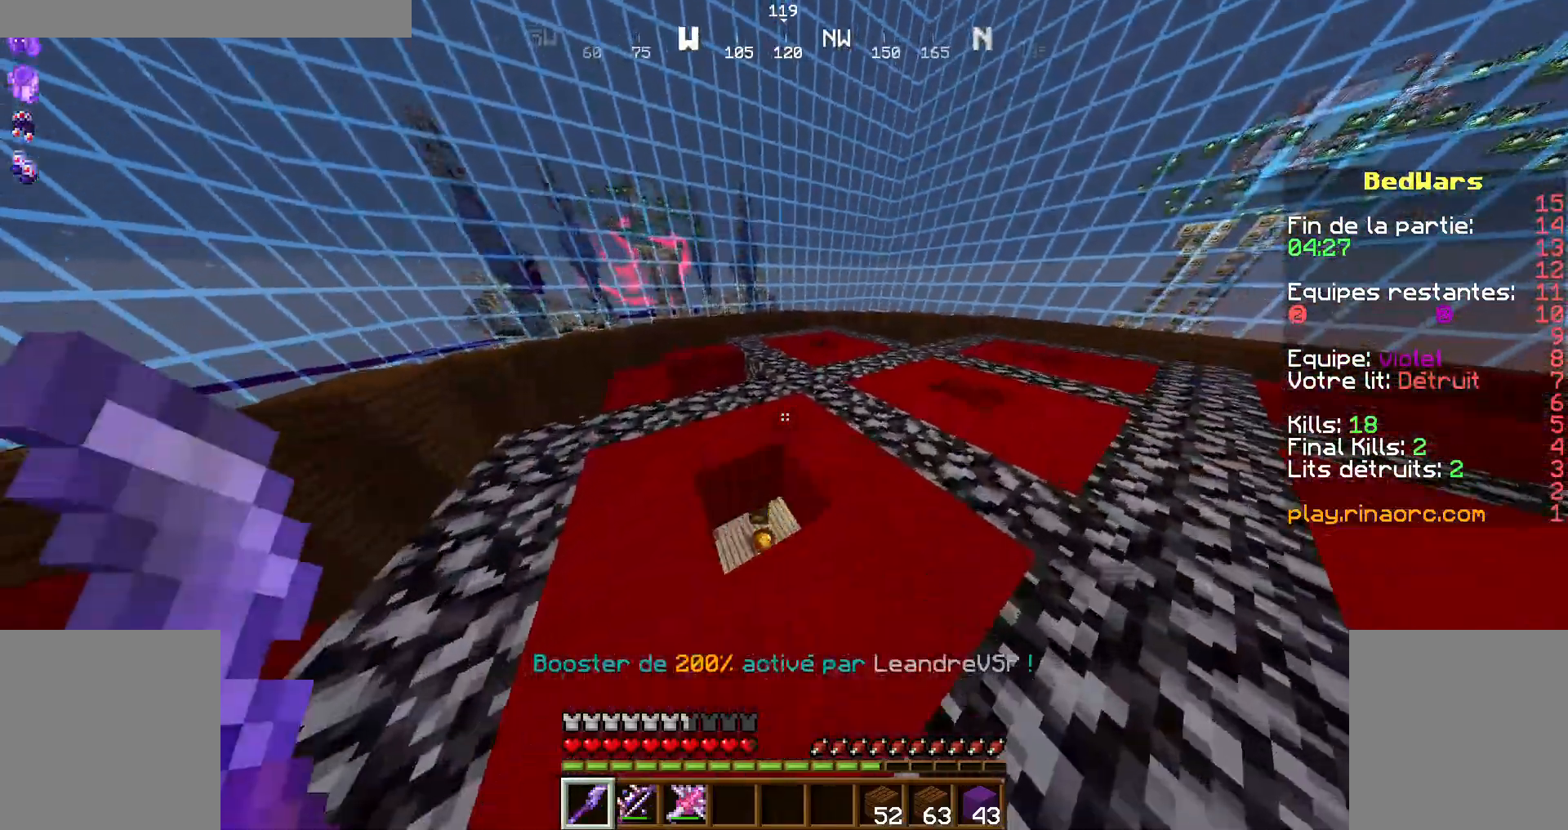
{"keys": ["q", "z"], "mouse": [], "events": [[67, "space", "down"], [167, "d", "up"], [200, "space", "up"], [500, "q", "down"]]}
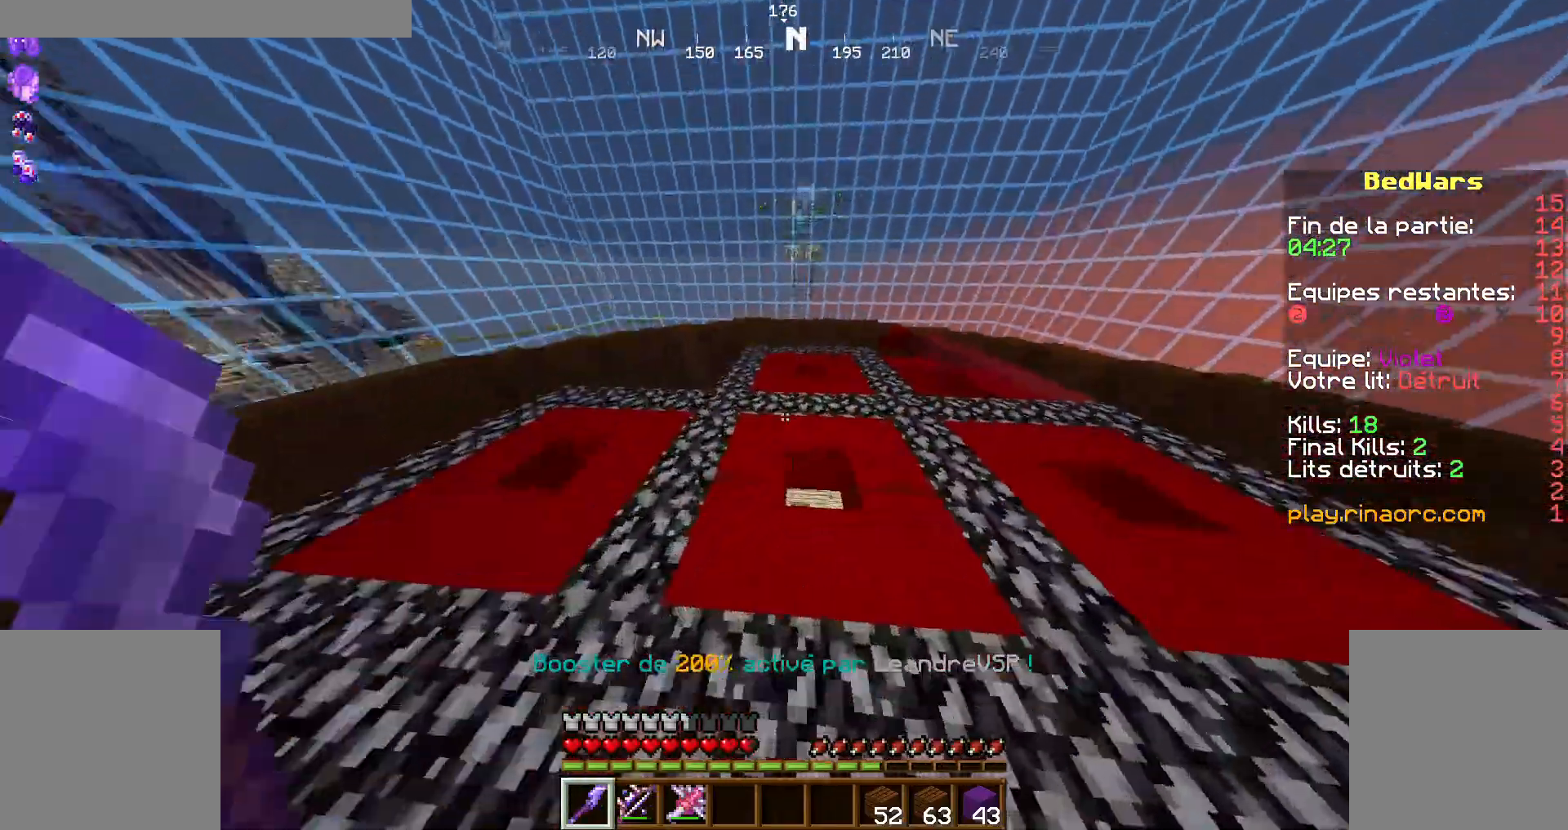
{"keys": ["q", "z"], "mouse": [], "events": [[67, "q", "up"], [267, "space", "down"], [334, "q", "down"], [400, "space", "up"]]}
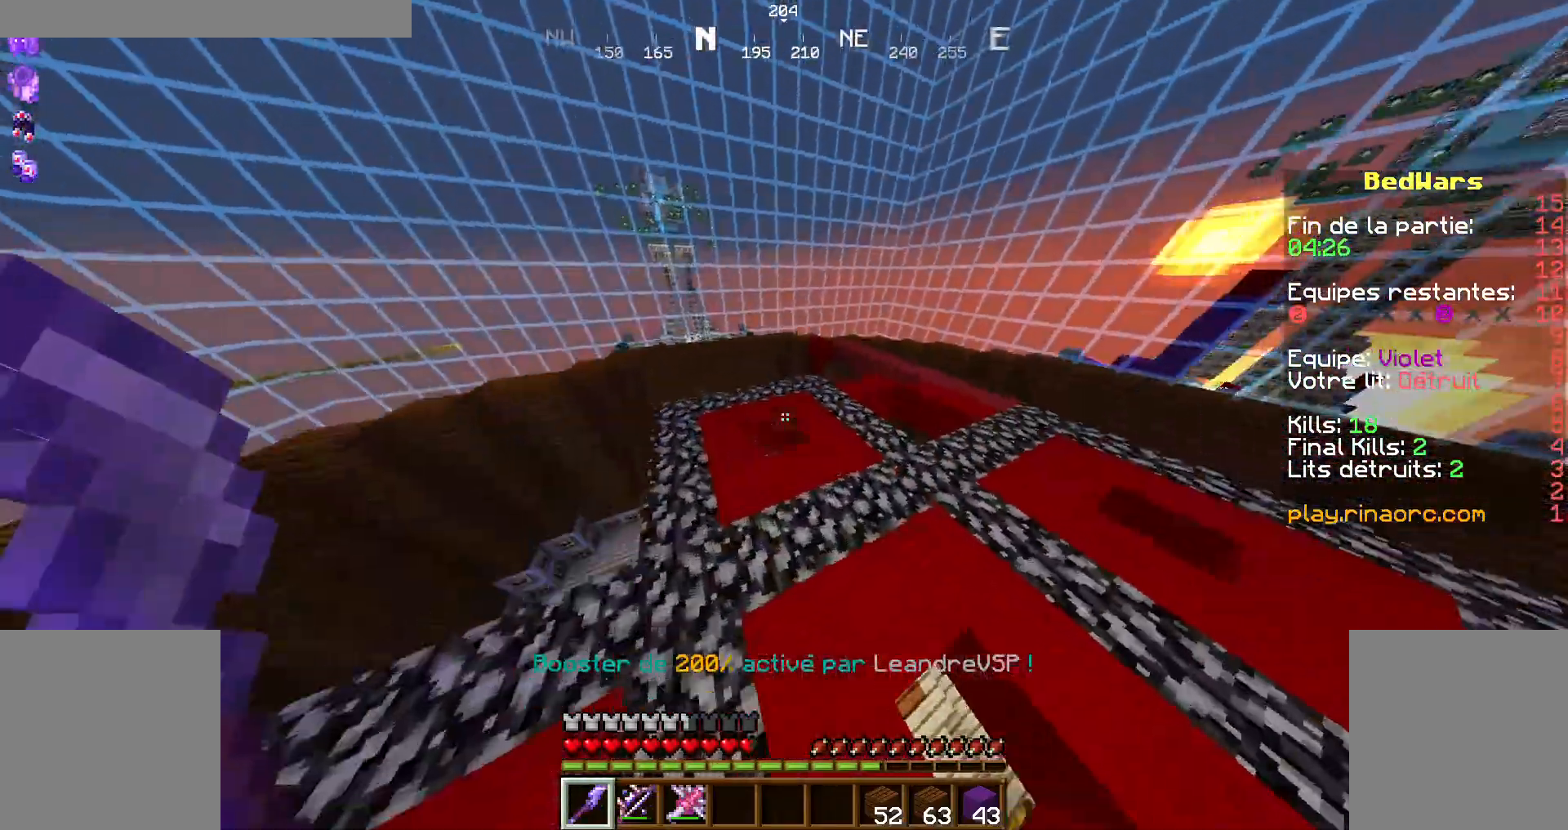
{"keys": ["z"], "mouse": []}
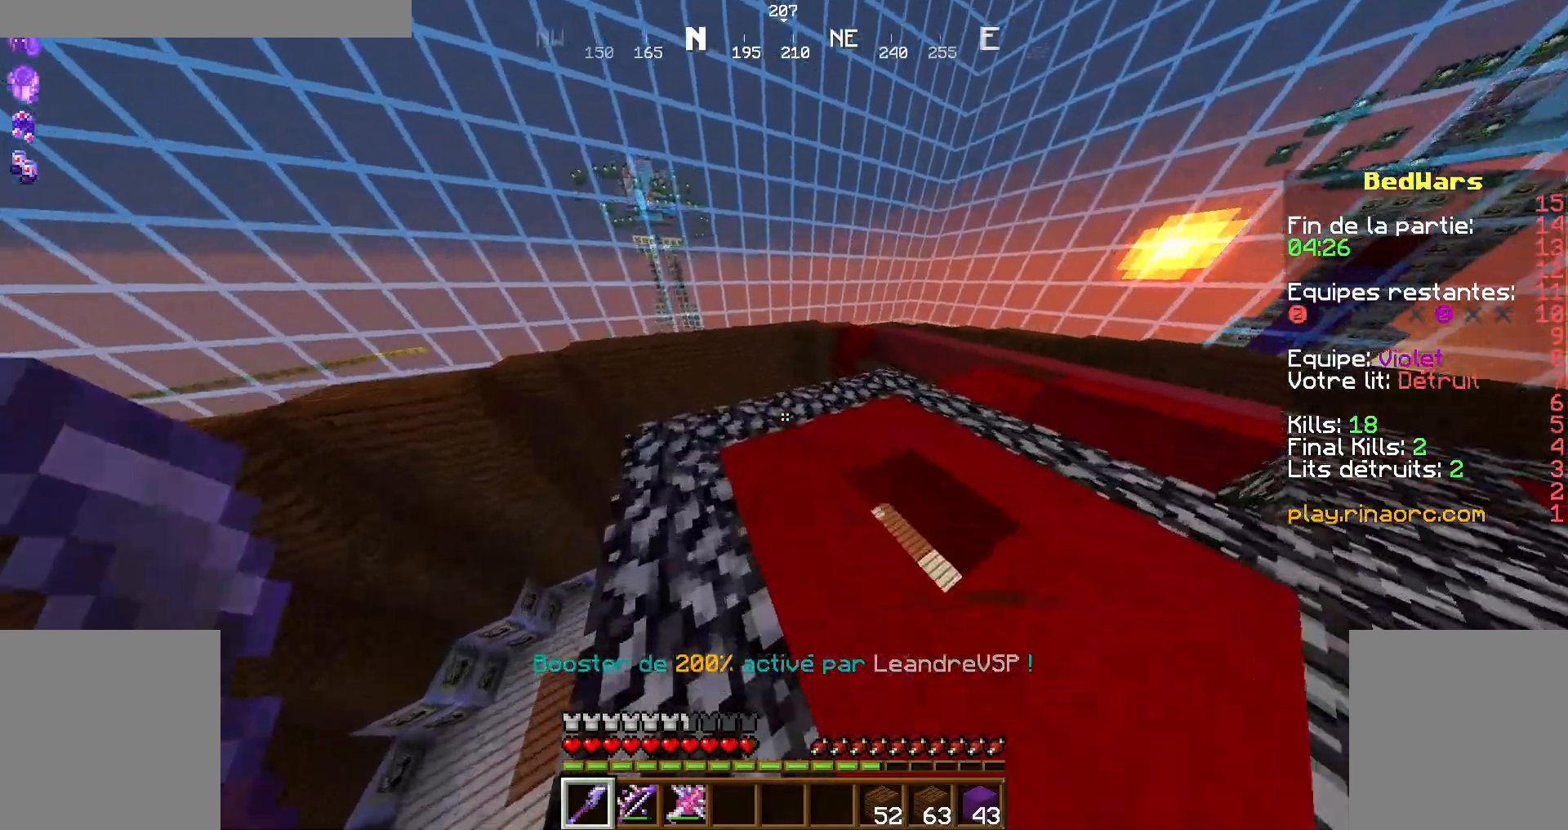
{"keys": ["z"], "mouse": [], "events": [[367, "d", "down"], [500, "d", "up"]]}
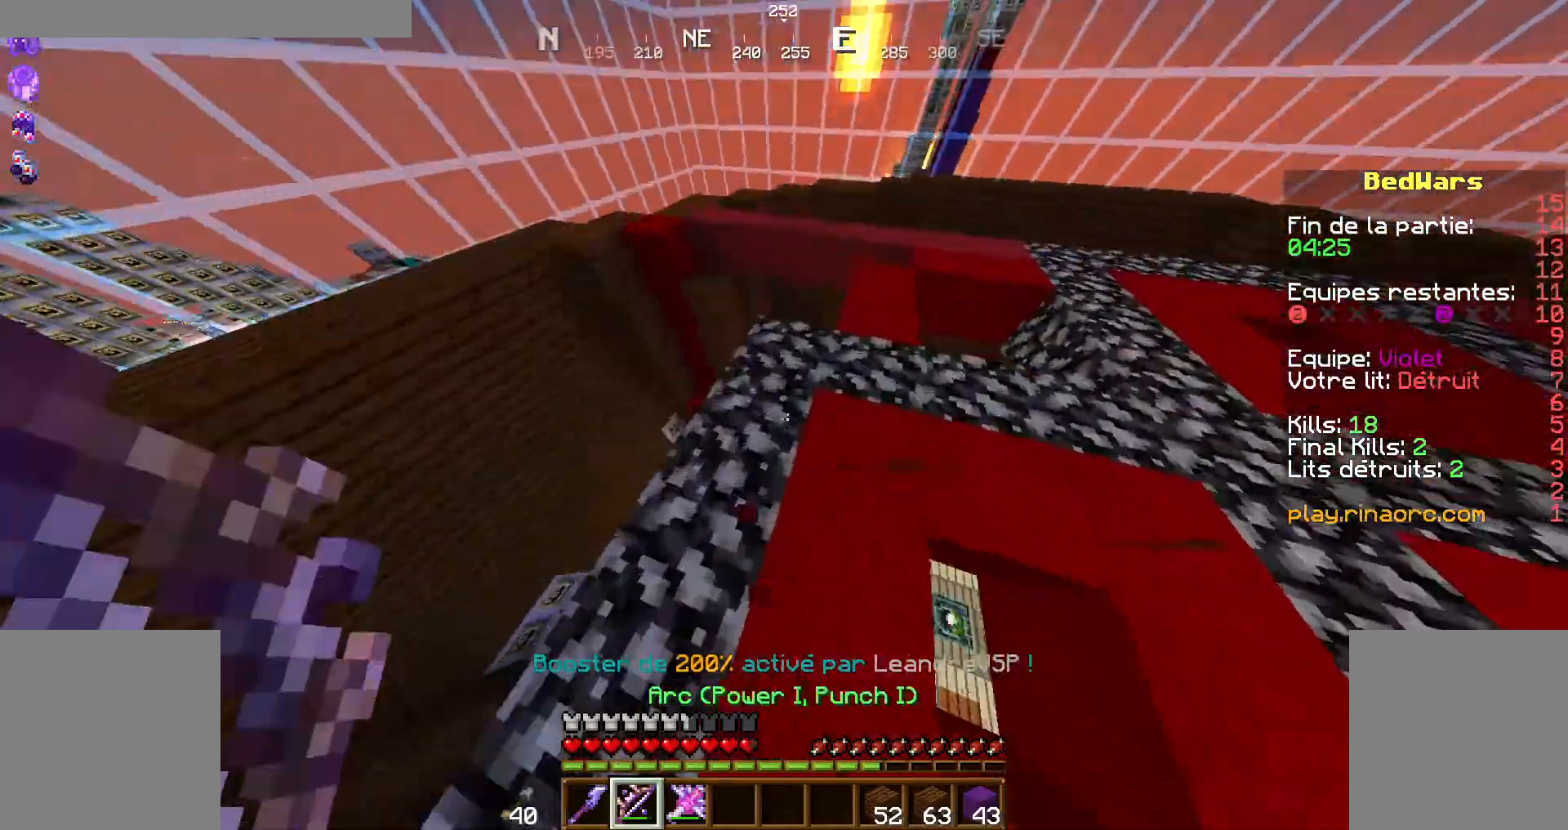
{"keys": [], "mouse": [], "events": [[134, "z", "up"]]}
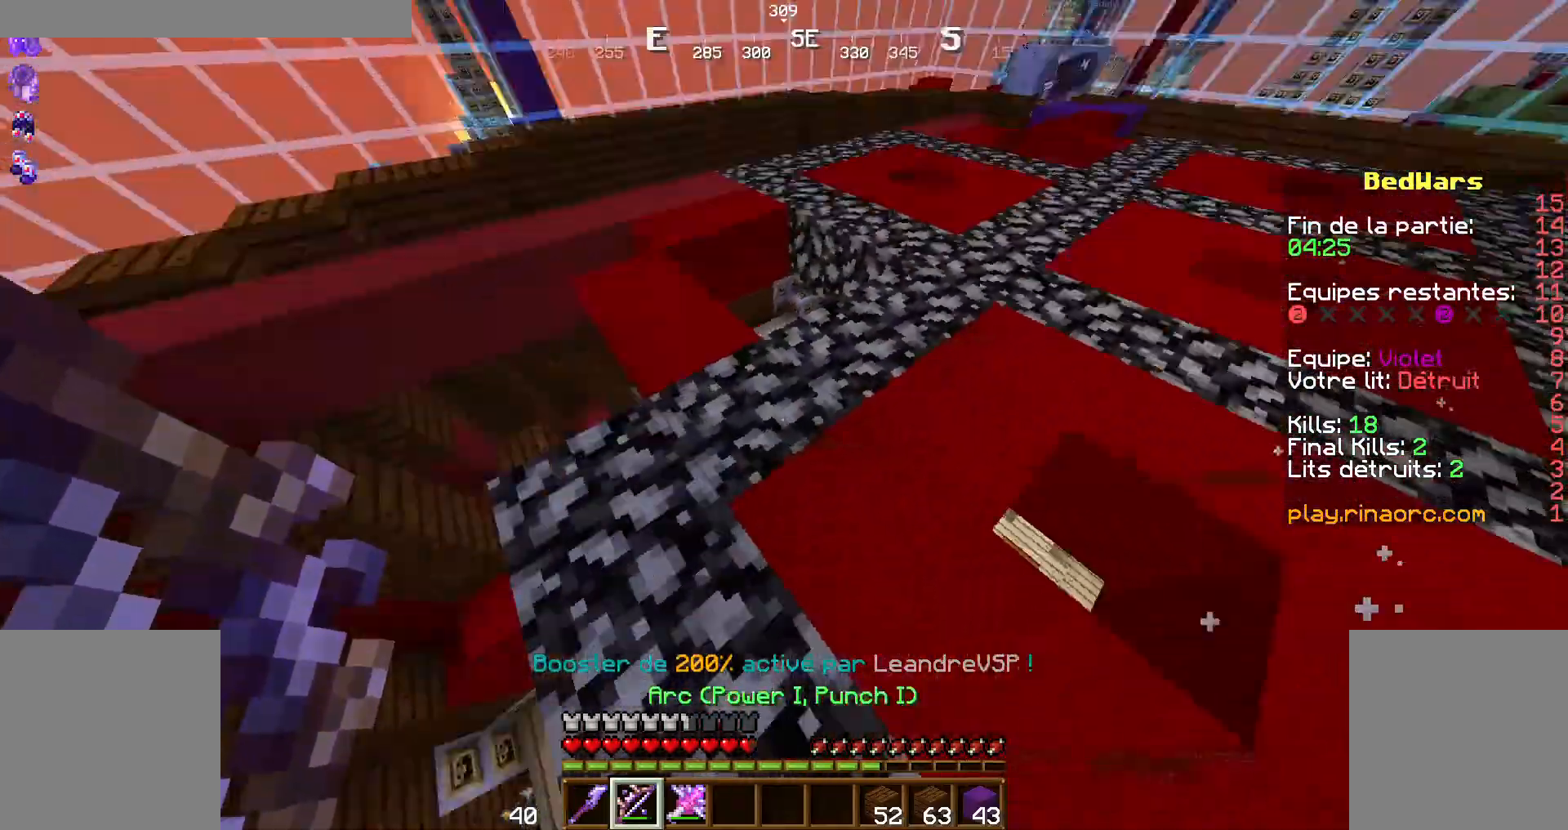
{"keys": ["z"], "mouse": [], "events": [[234, "z", "down"]]}
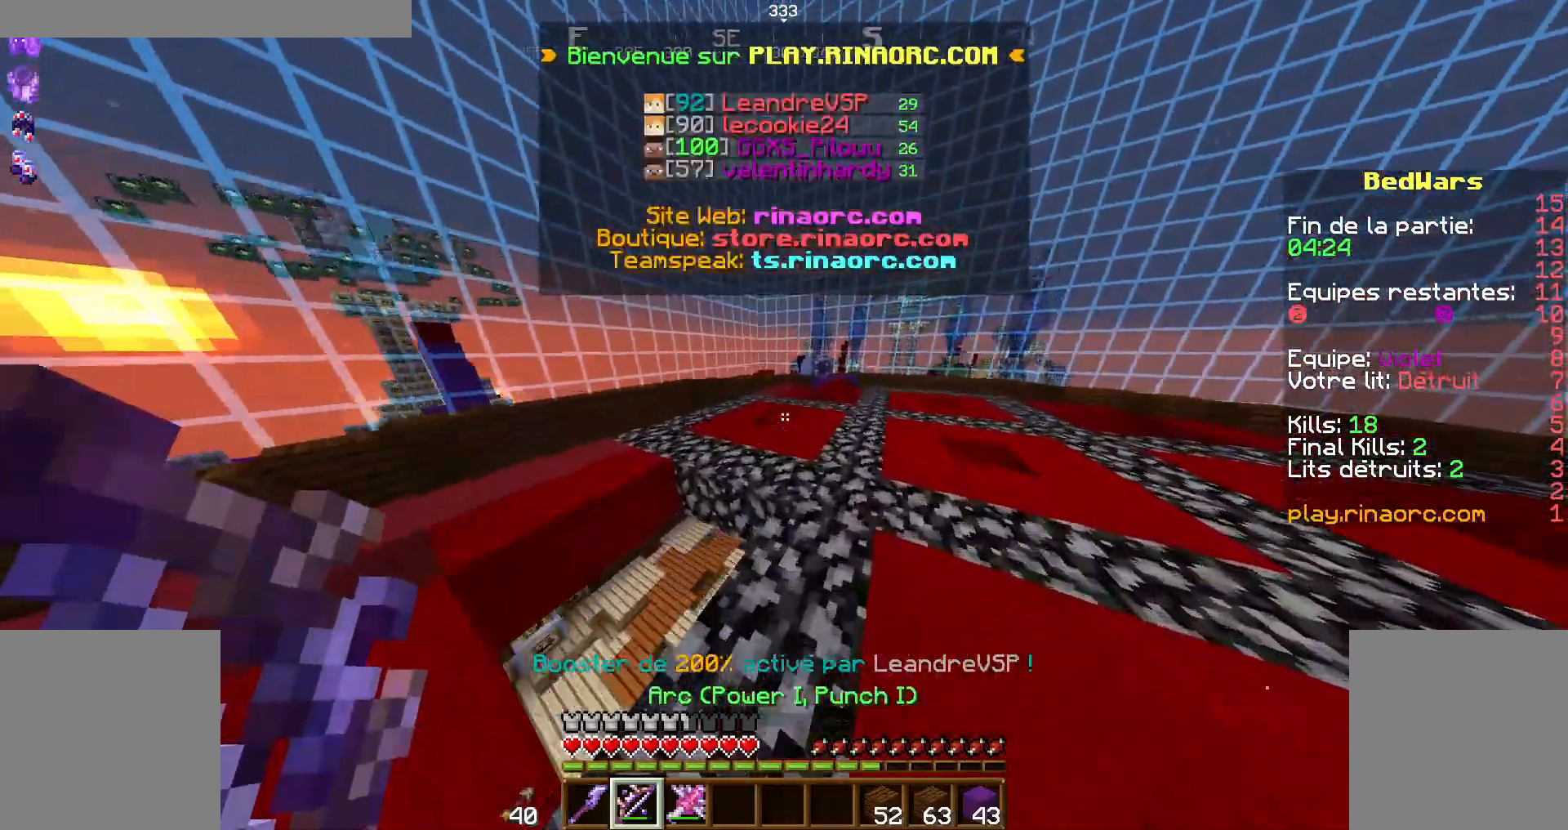
{"keys": ["z"], "mouse": [], "events": [[34, "d", "down"], [267, "d", "up"]]}
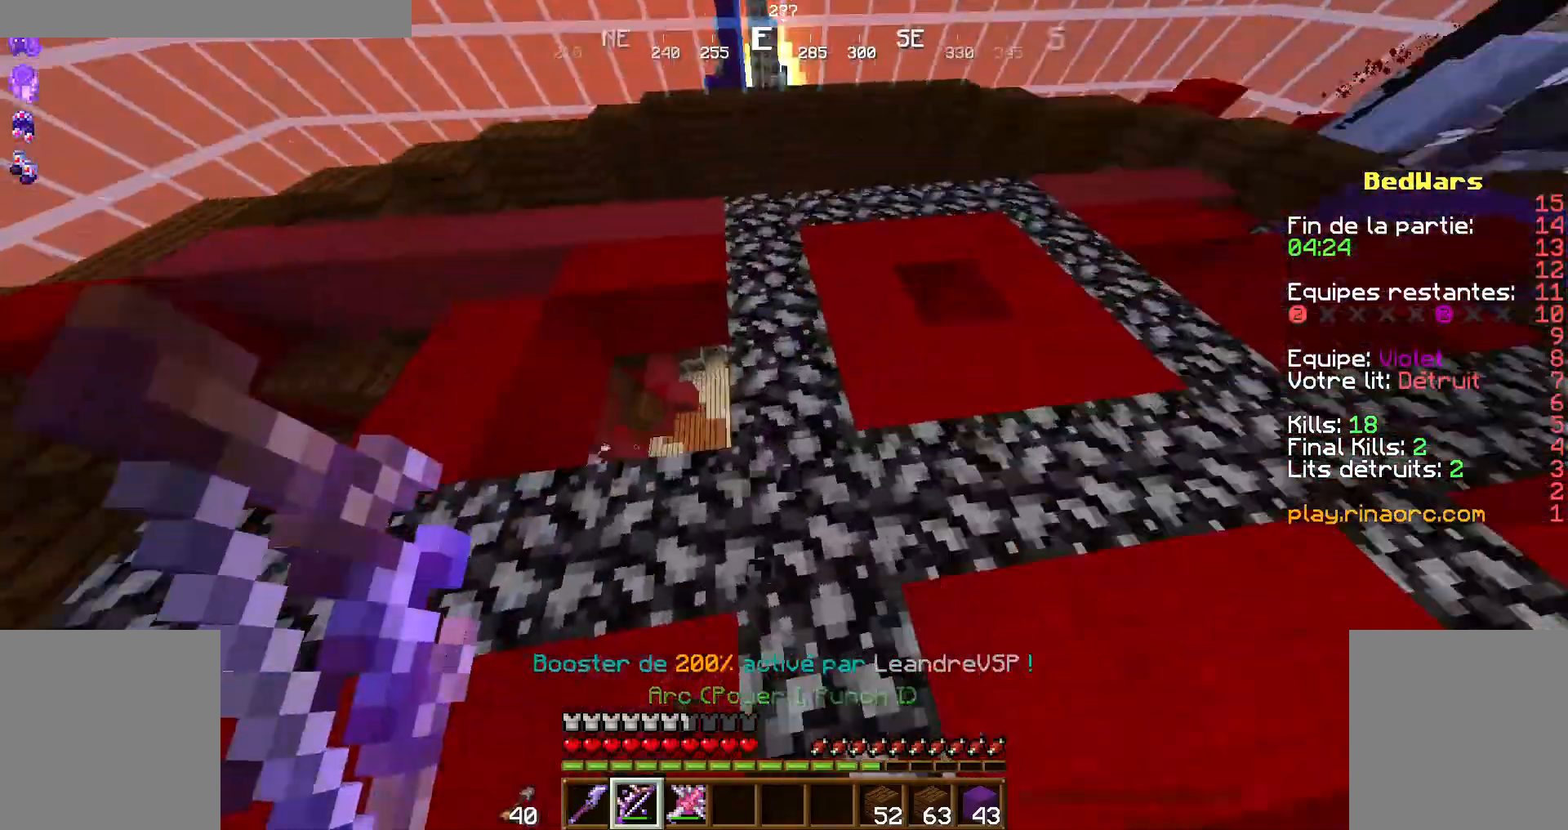
{"keys": ["shift", "z"], "mouse": [], "events": [[467, "shift", "down"]]}
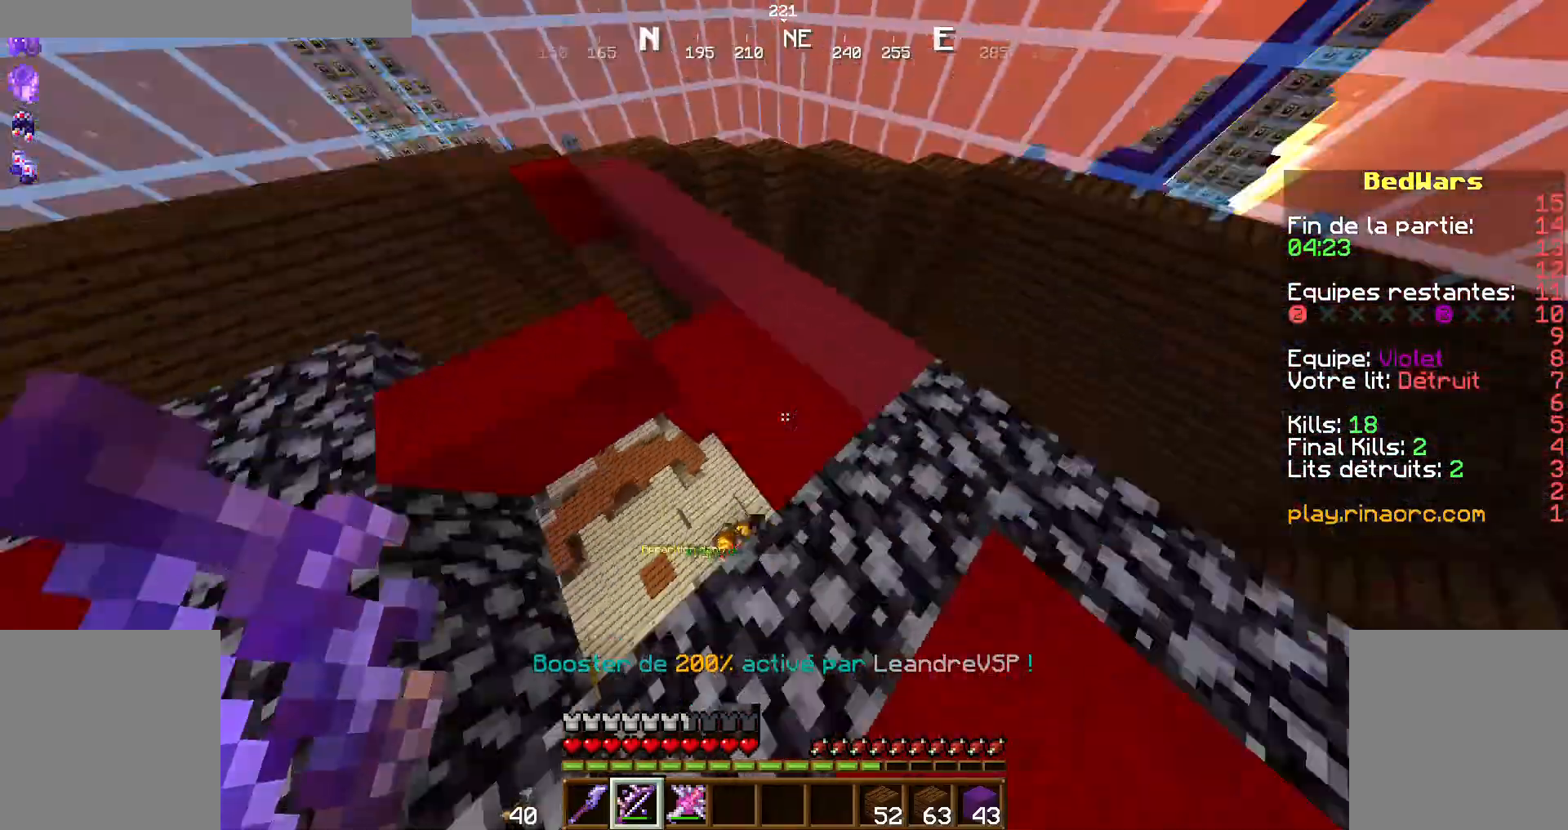
{"keys": ["d", "shift", "z"], "mouse": ["right"], "events": [[100, "d", "down"], [200, "z", "up"], [467, "mouse_right", "down"], [500, "z", "down"]]}